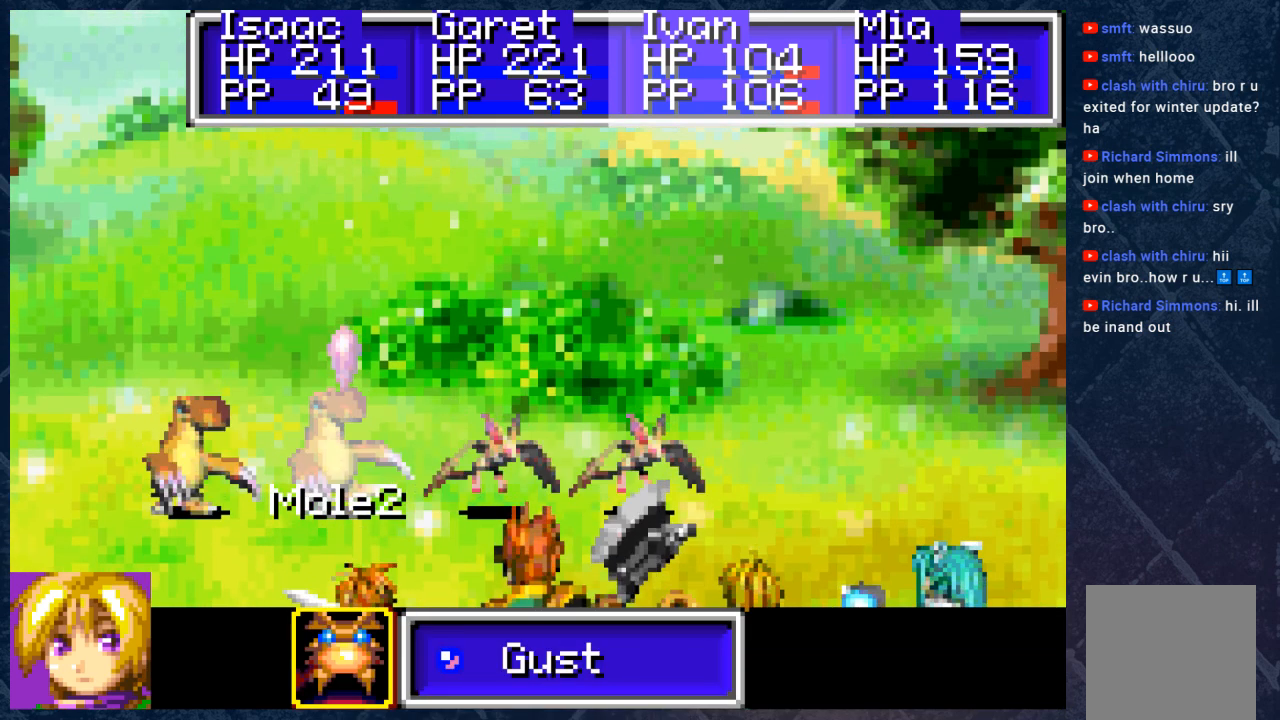
Gameplay with a controller (Xbox layout); each line is a JSON object with the inputs held at the frame after it. "events" lists button and stick changes between this image and that frame as [ms after this image, input, new state], when the widget could be followed in between. Not read: Z.
{"buttons": [], "left_stick": "center", "right_stick": "center", "events": [[150, "DPAD_RIGHT", "up"], [300, "B", "down"], [433, "B", "up"]]}
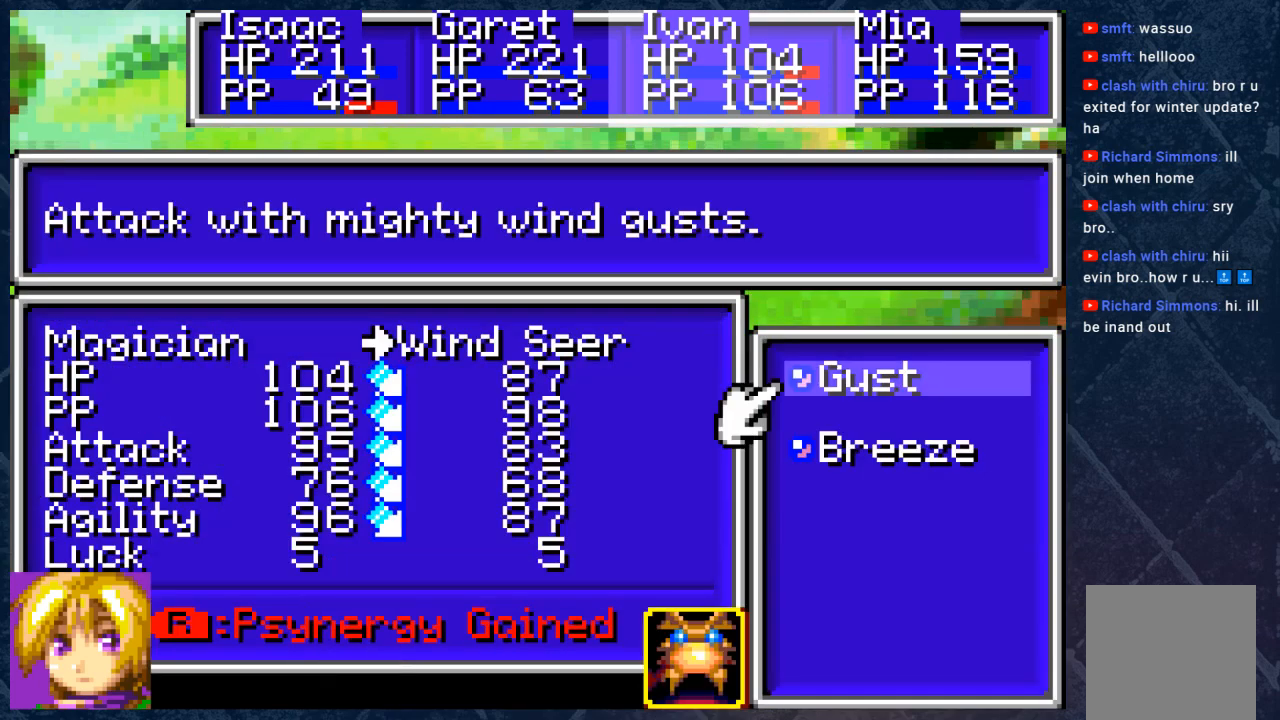
{"buttons": ["B"], "left_stick": "center", "right_stick": "center", "events": [[417, "B", "down"]]}
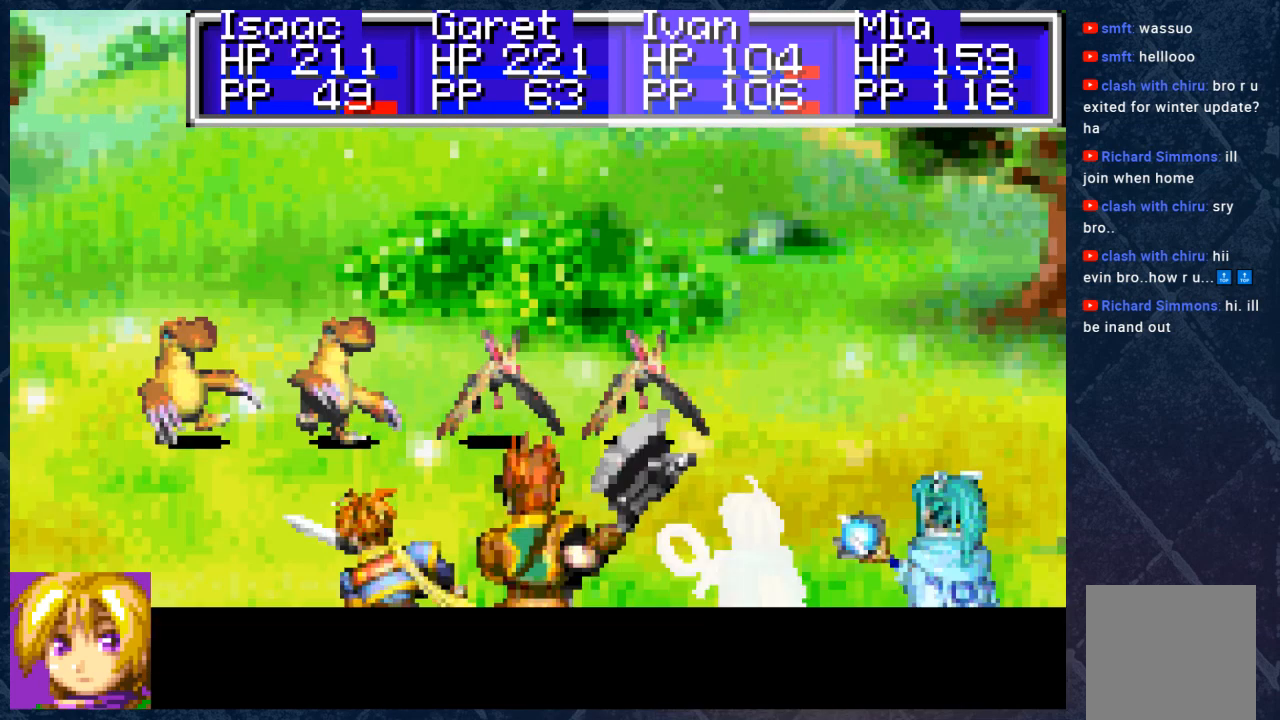
{"buttons": [], "left_stick": "center", "right_stick": "center", "events": [[17, "B", "up"], [300, "DPAD_UP", "down"], [433, "DPAD_UP", "up"]]}
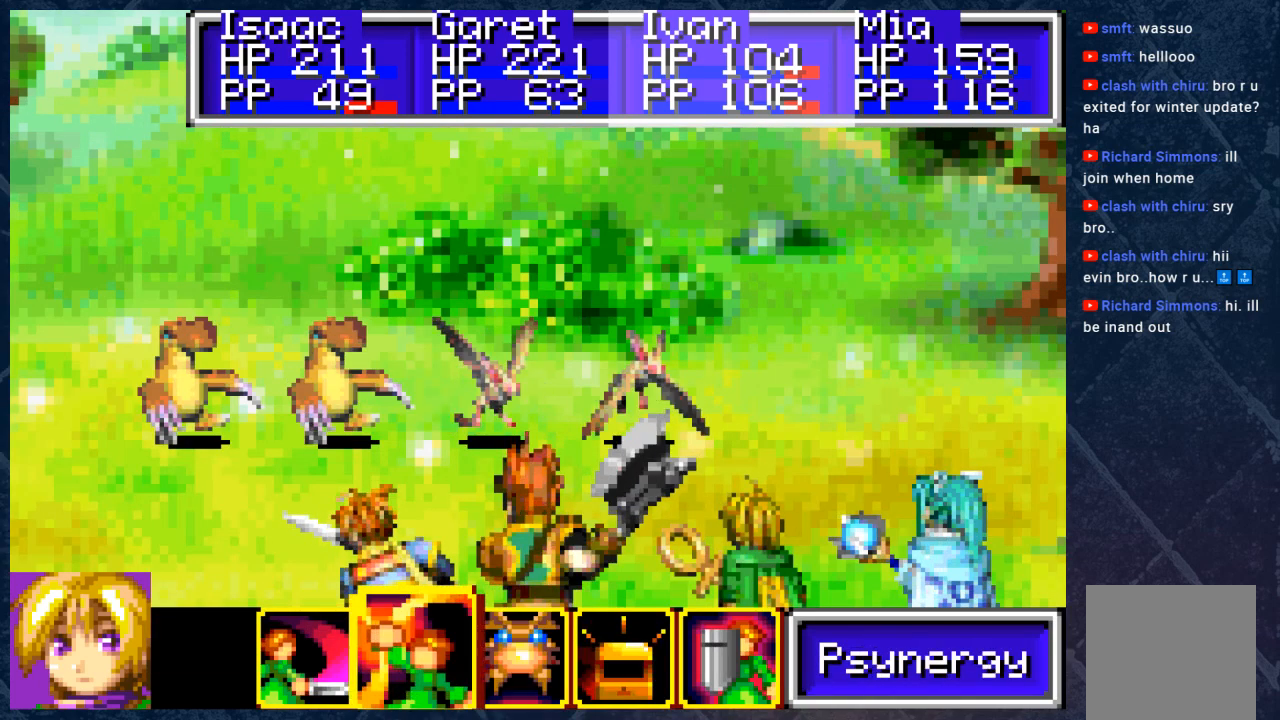
{"buttons": [], "left_stick": "center", "right_stick": "center", "events": [[117, "DPAD_LEFT", "down"], [200, "DPAD_LEFT", "up"]]}
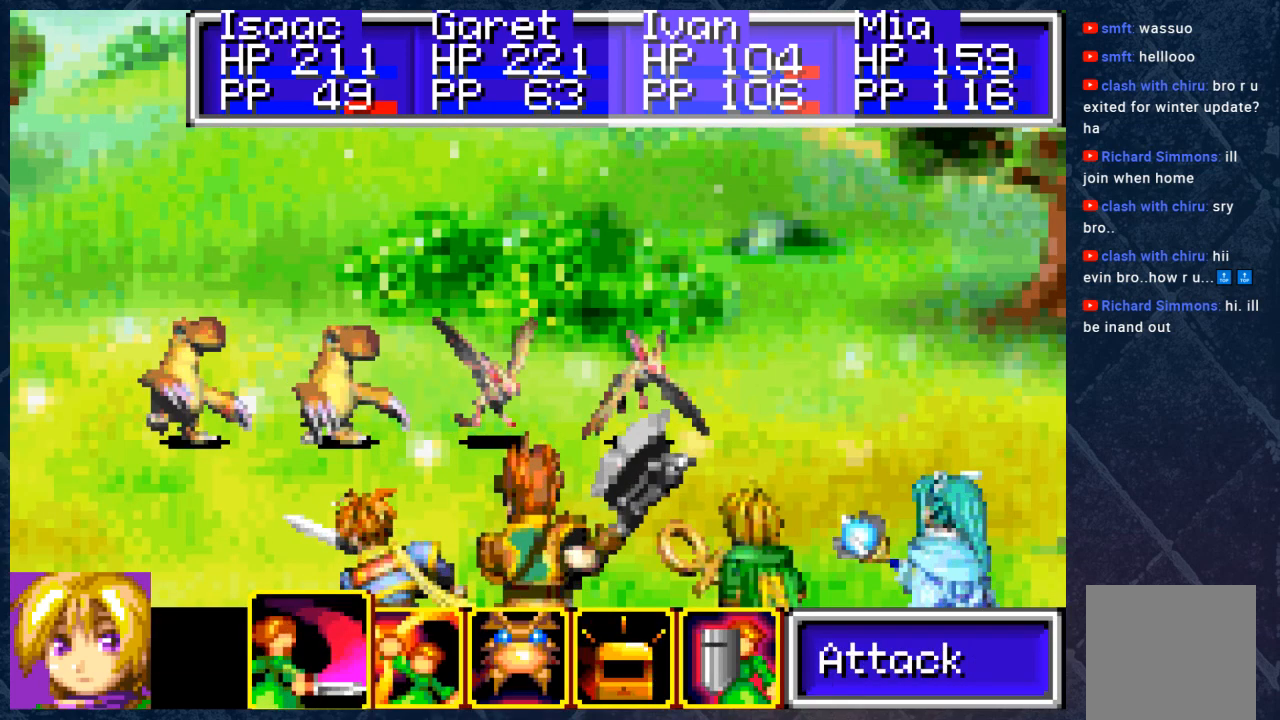
{"buttons": [], "left_stick": "center", "right_stick": "center", "events": [[300, "A", "down"], [467, "A", "up"]]}
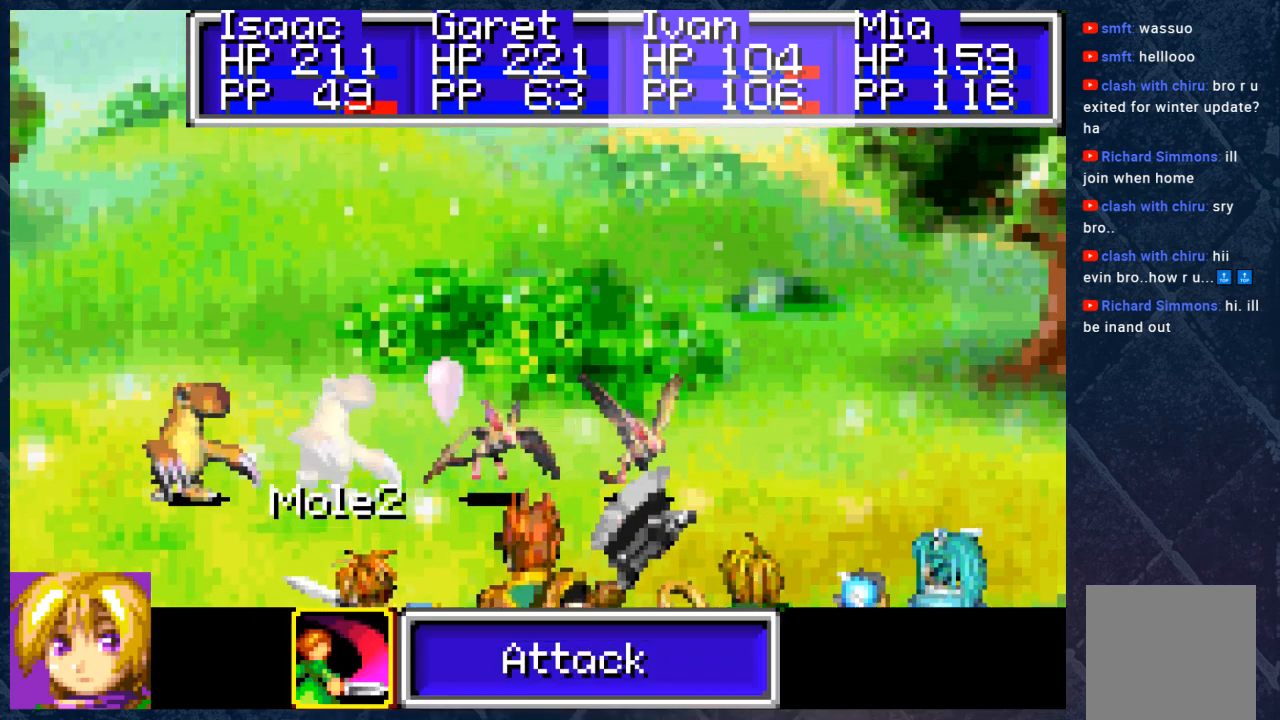
{"buttons": [], "left_stick": "center", "right_stick": "center", "events": []}
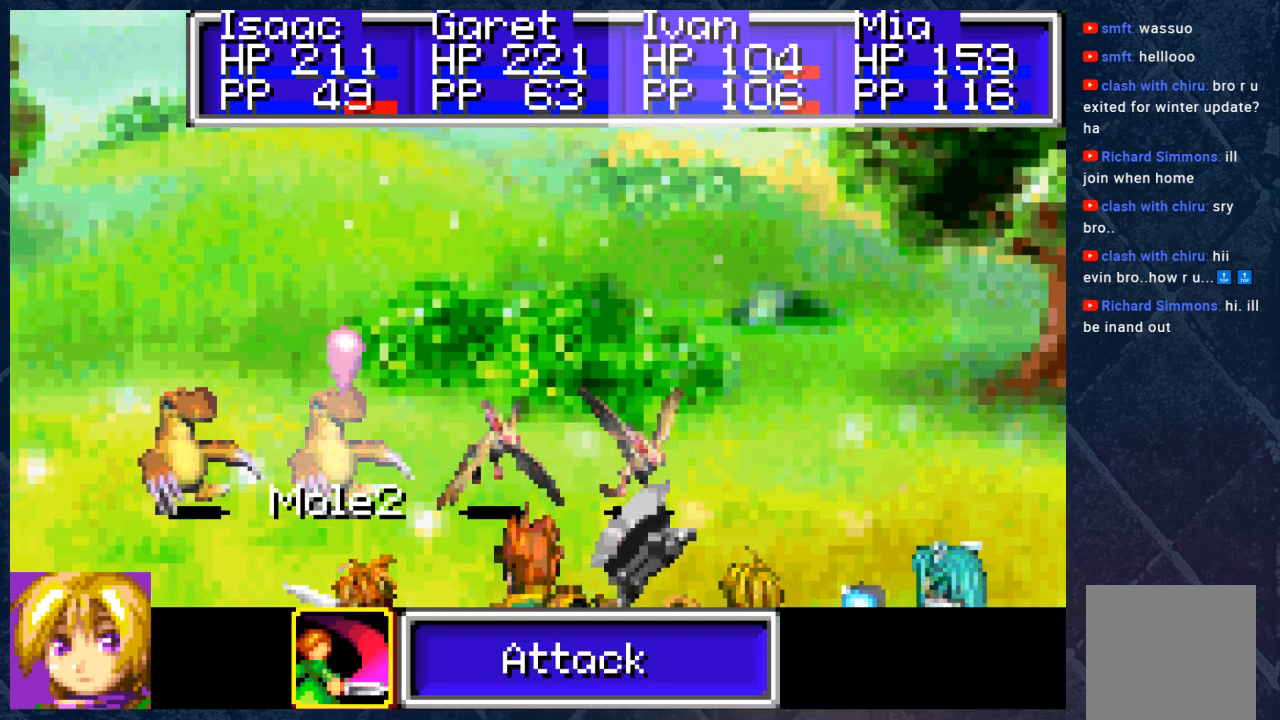
{"buttons": [], "left_stick": "center", "right_stick": "center", "events": [[50, "DPAD_RIGHT", "down"], [183, "DPAD_RIGHT", "up"], [317, "A", "down"], [467, "A", "up"]]}
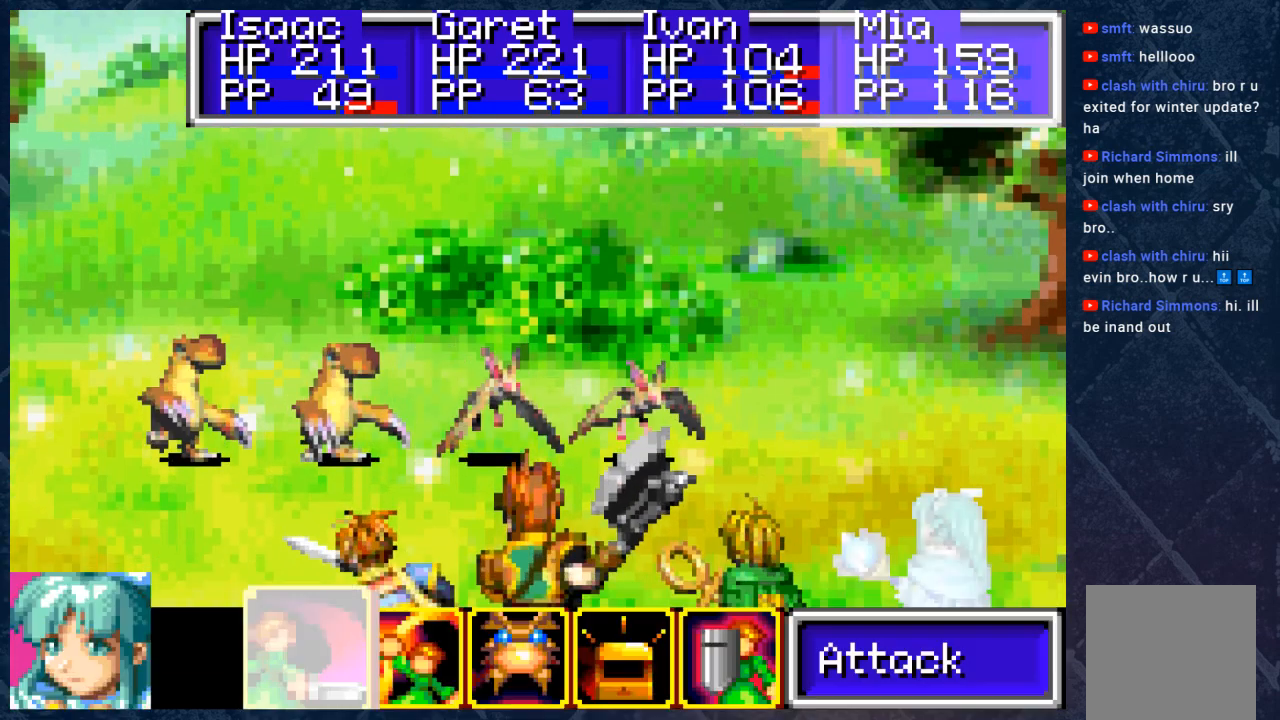
{"buttons": [], "left_stick": "center", "right_stick": "center", "events": []}
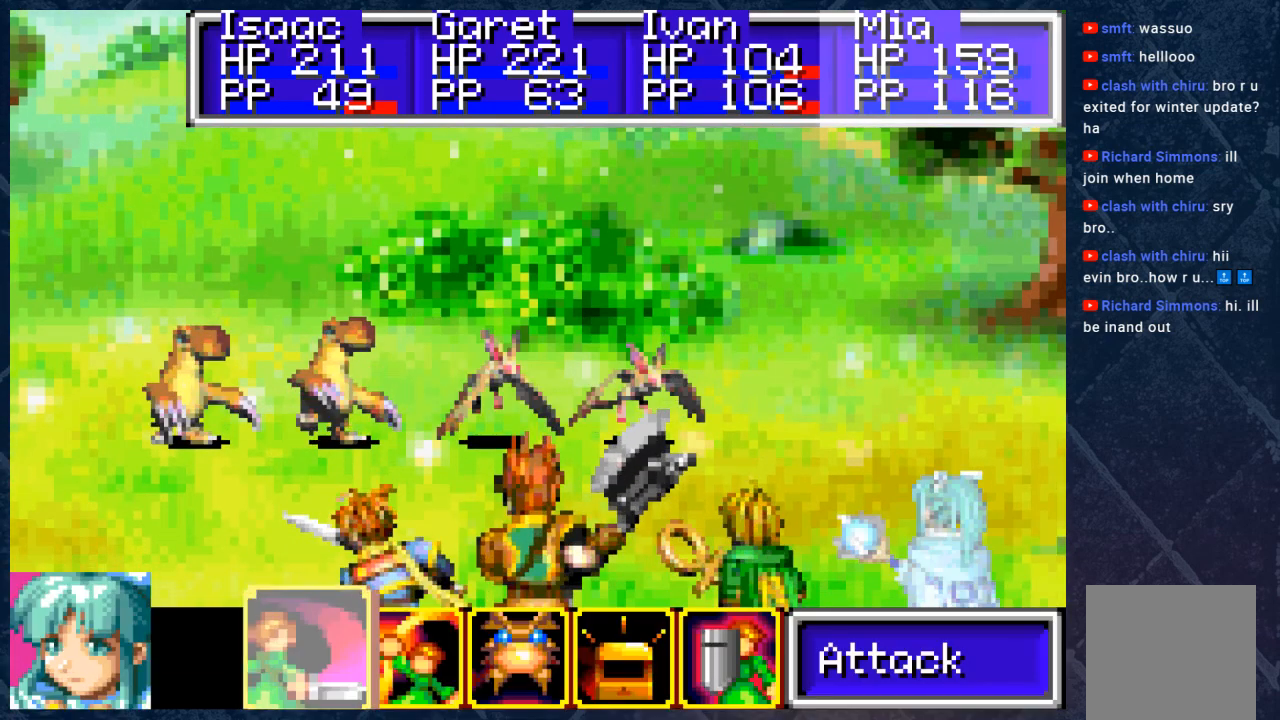
{"buttons": [], "left_stick": "center", "right_stick": "center", "events": [[100, "DPAD_RIGHT", "down"], [217, "DPAD_RIGHT", "up"], [283, "A", "down"], [467, "A", "up"]]}
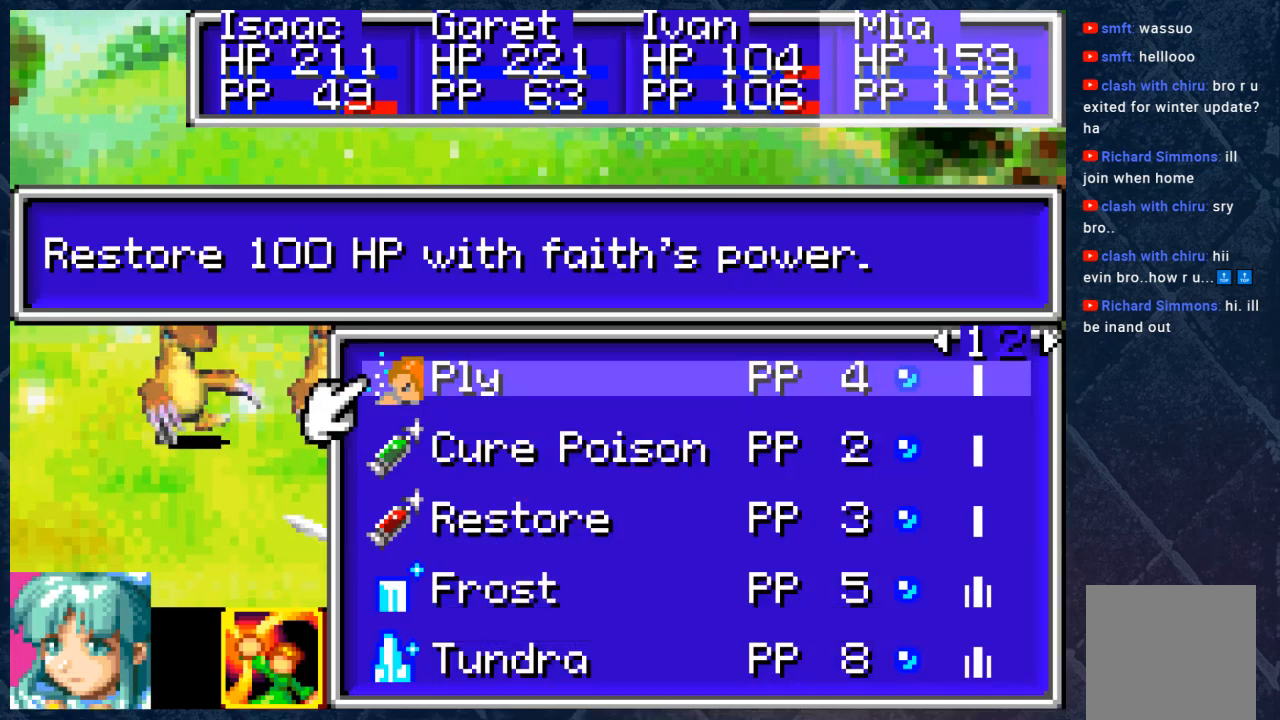
{"buttons": [], "left_stick": "center", "right_stick": "center", "events": []}
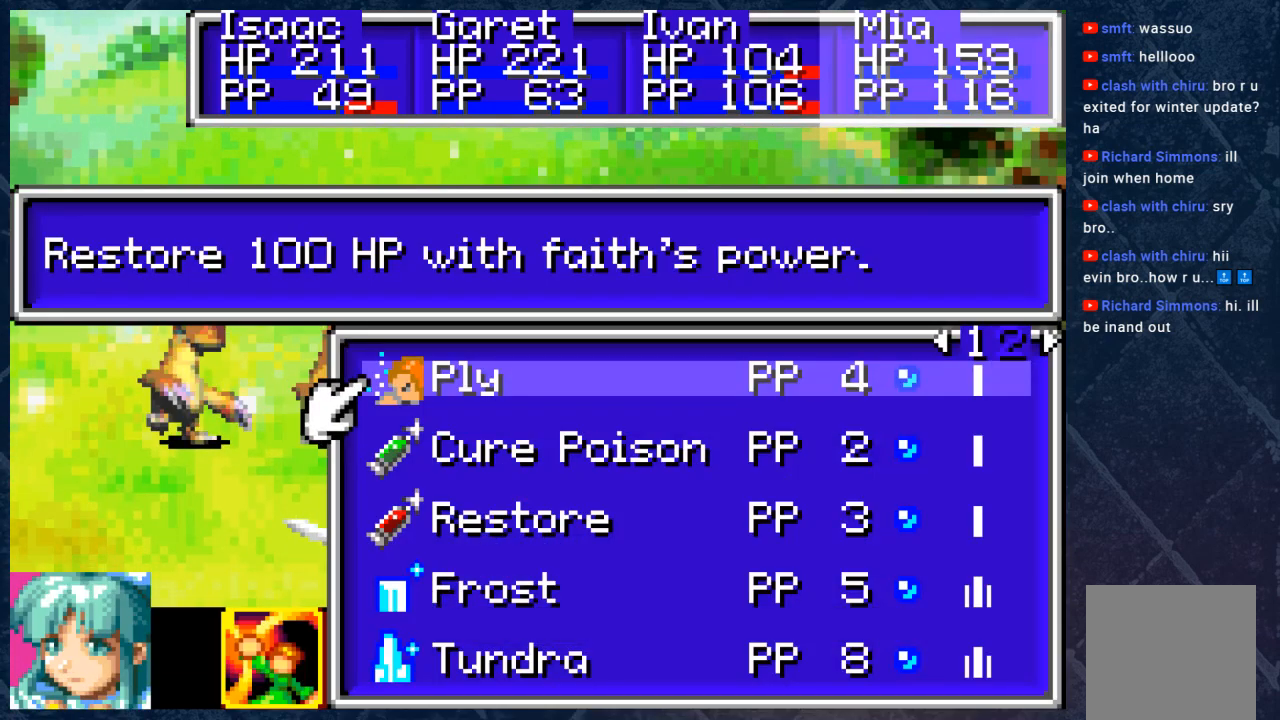
{"buttons": [], "left_stick": "center", "right_stick": "center", "events": []}
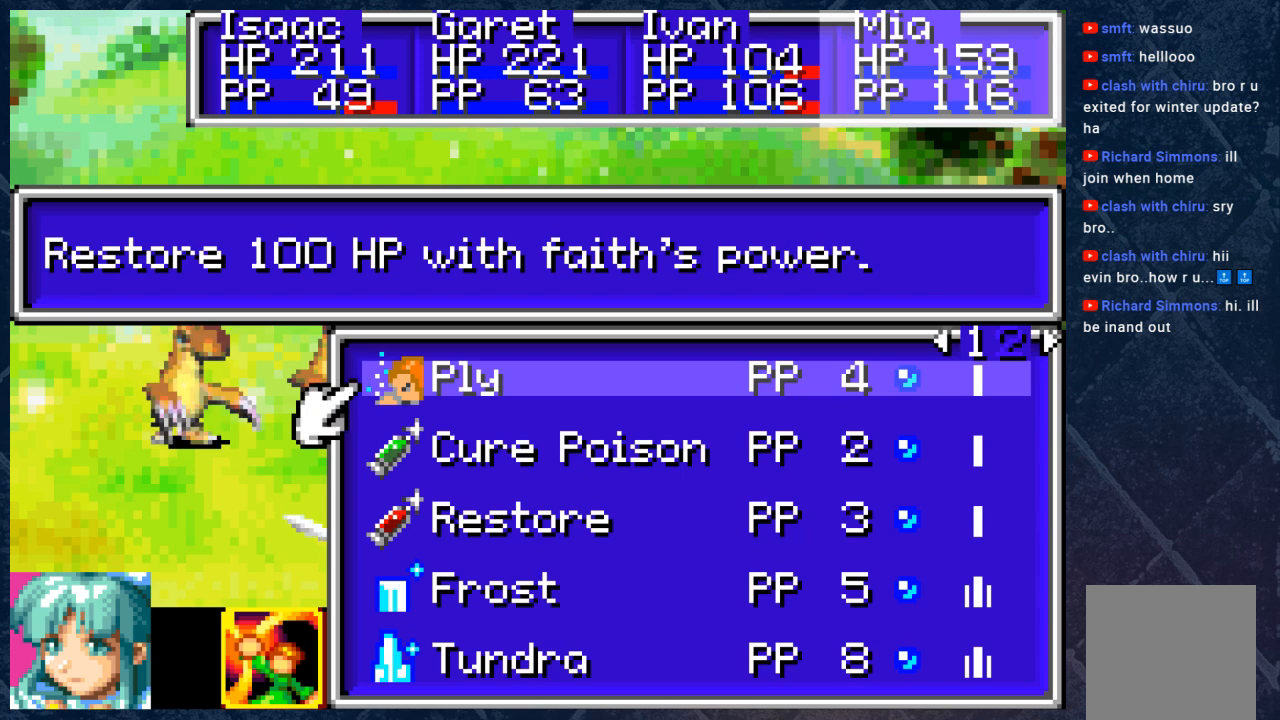
{"buttons": [], "left_stick": "center", "right_stick": "center", "events": [[83, "DPAD_RIGHT", "down"], [217, "DPAD_RIGHT", "up"]]}
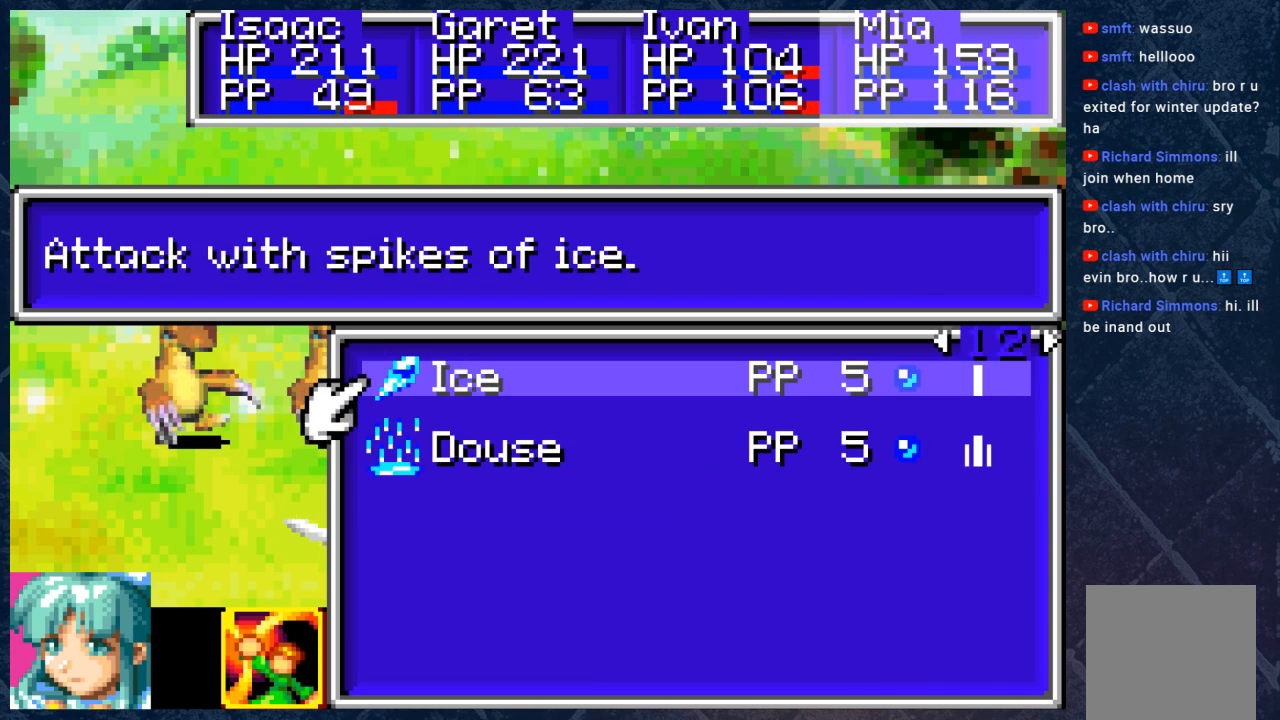
{"buttons": ["DPAD_DOWN"], "left_stick": "center", "right_stick": "center", "events": [[483, "DPAD_DOWN", "down"]]}
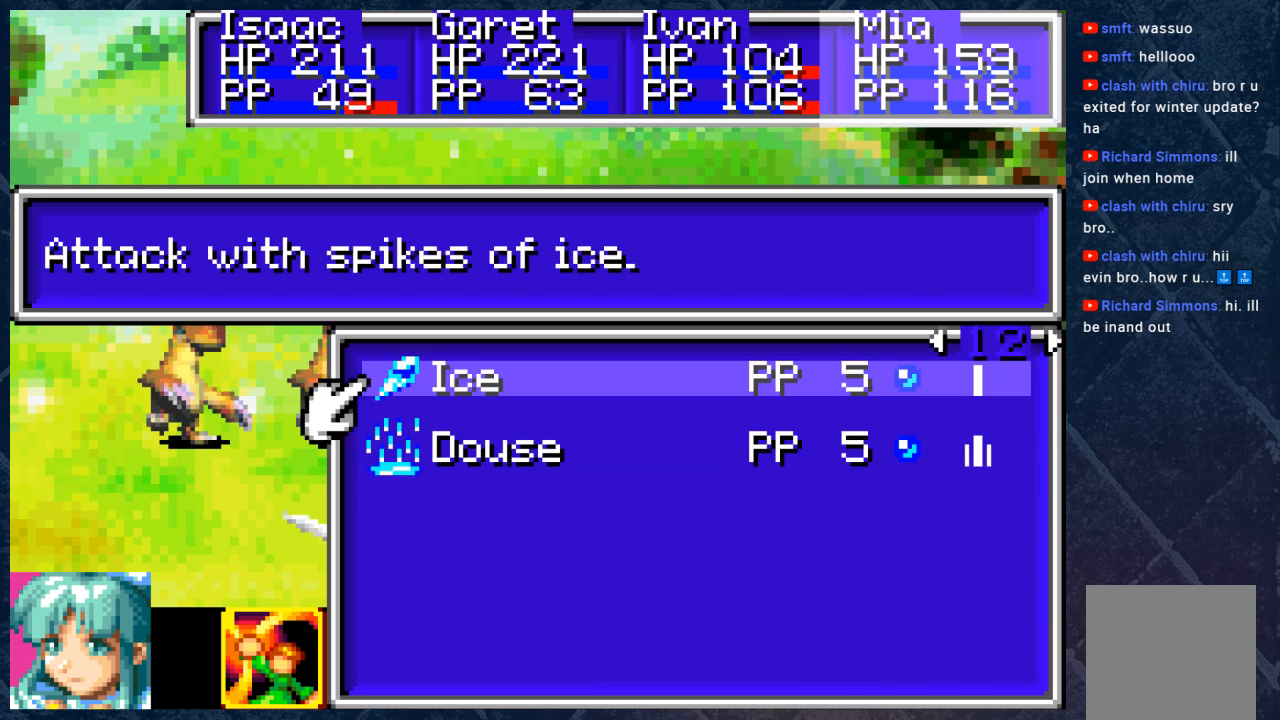
{"buttons": [], "left_stick": "center", "right_stick": "center", "events": [[150, "DPAD_DOWN", "up"]]}
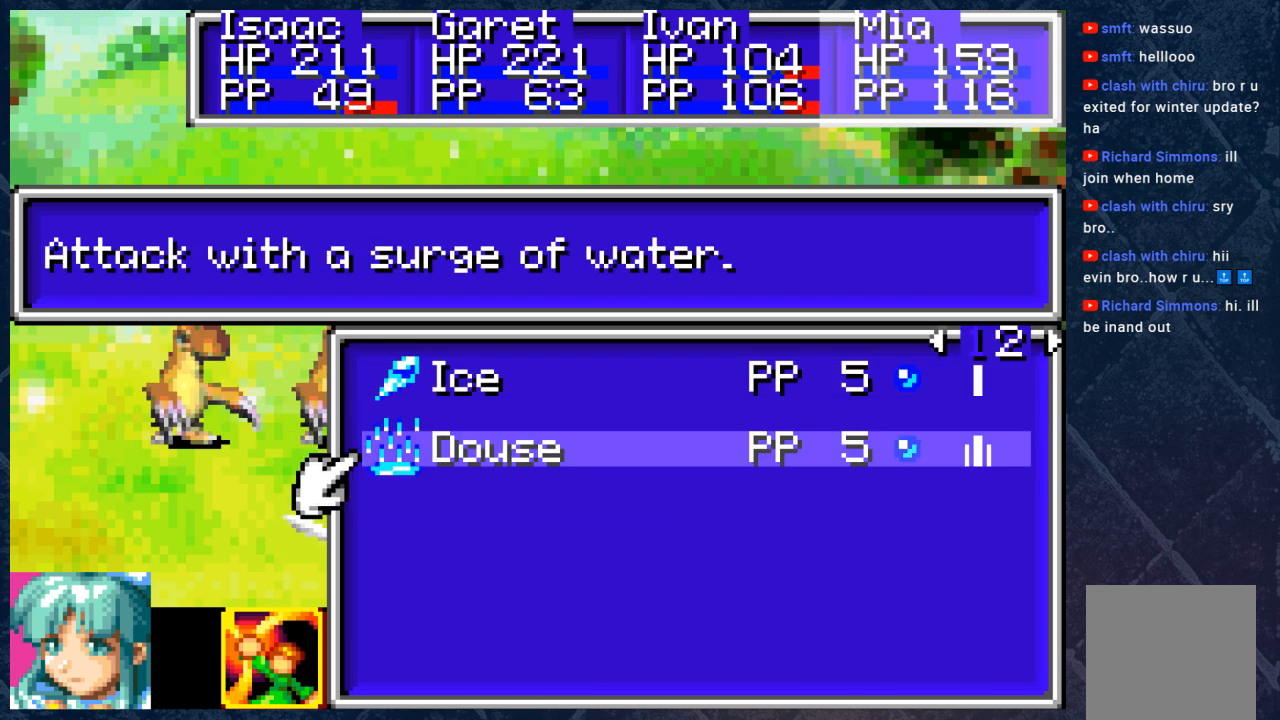
{"buttons": [], "left_stick": "center", "right_stick": "center", "events": []}
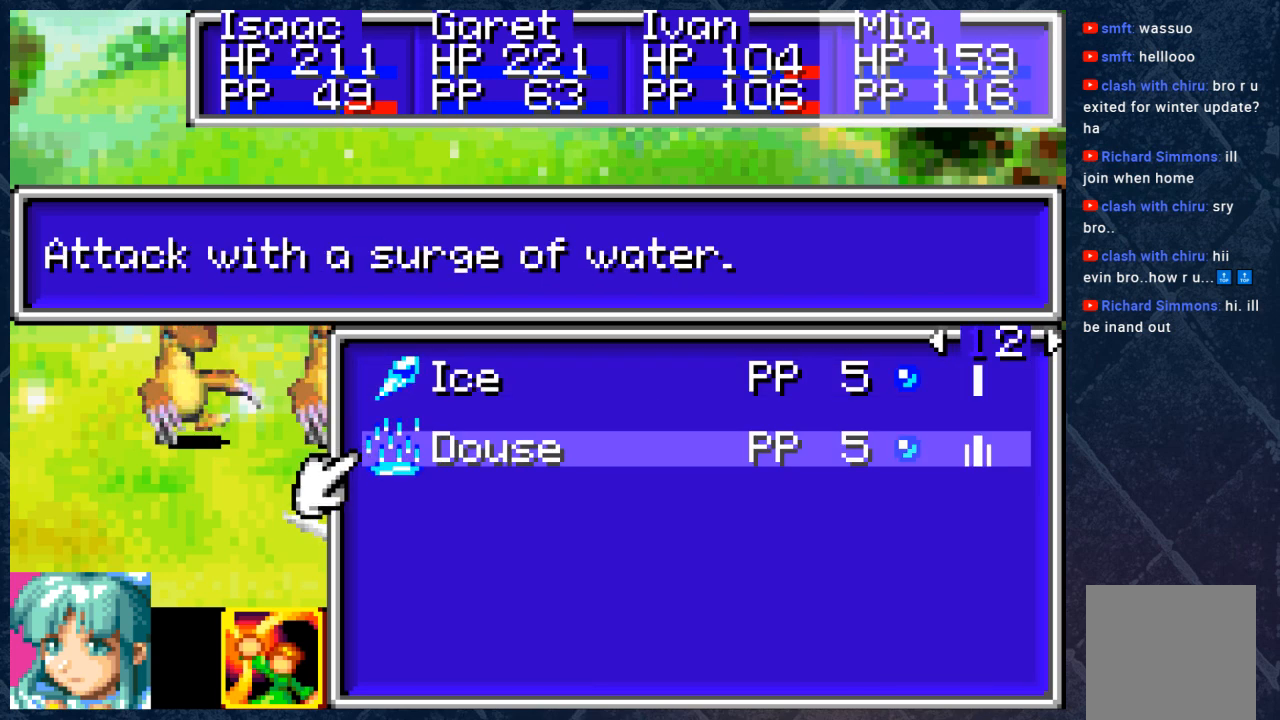
{"buttons": [], "left_stick": "center", "right_stick": "center", "events": []}
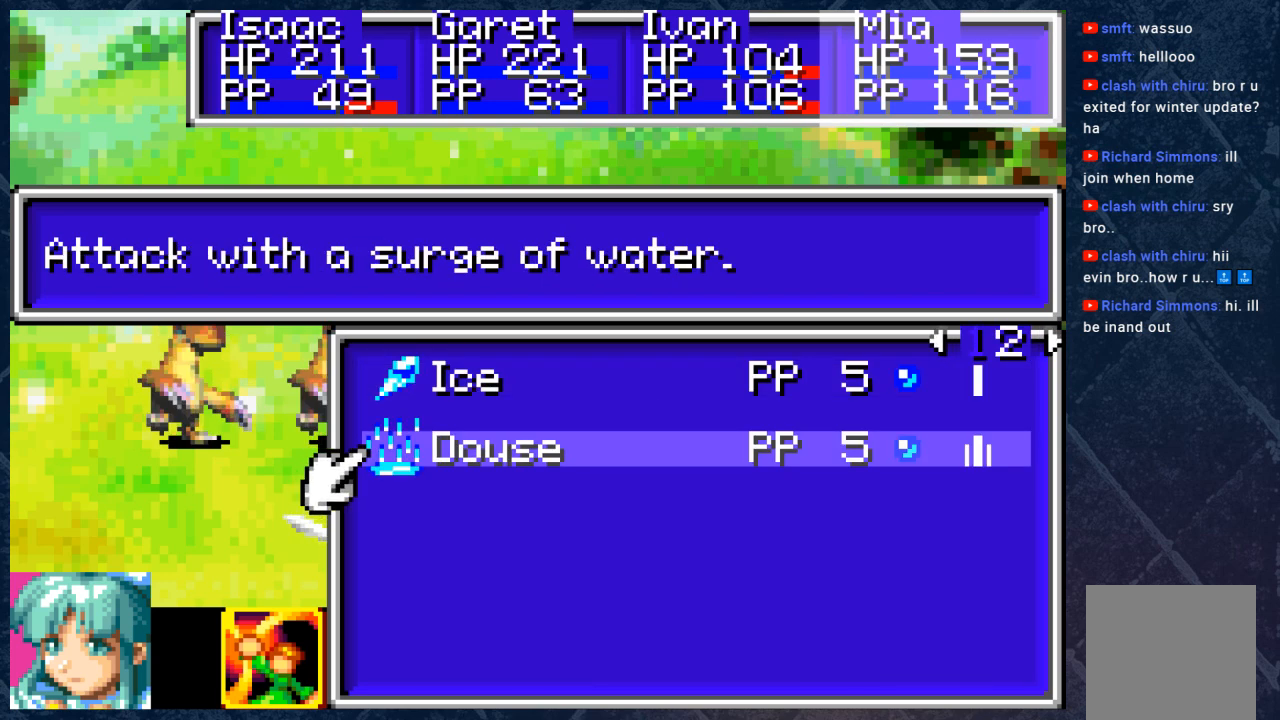
{"buttons": [], "left_stick": "center", "right_stick": "center", "events": []}
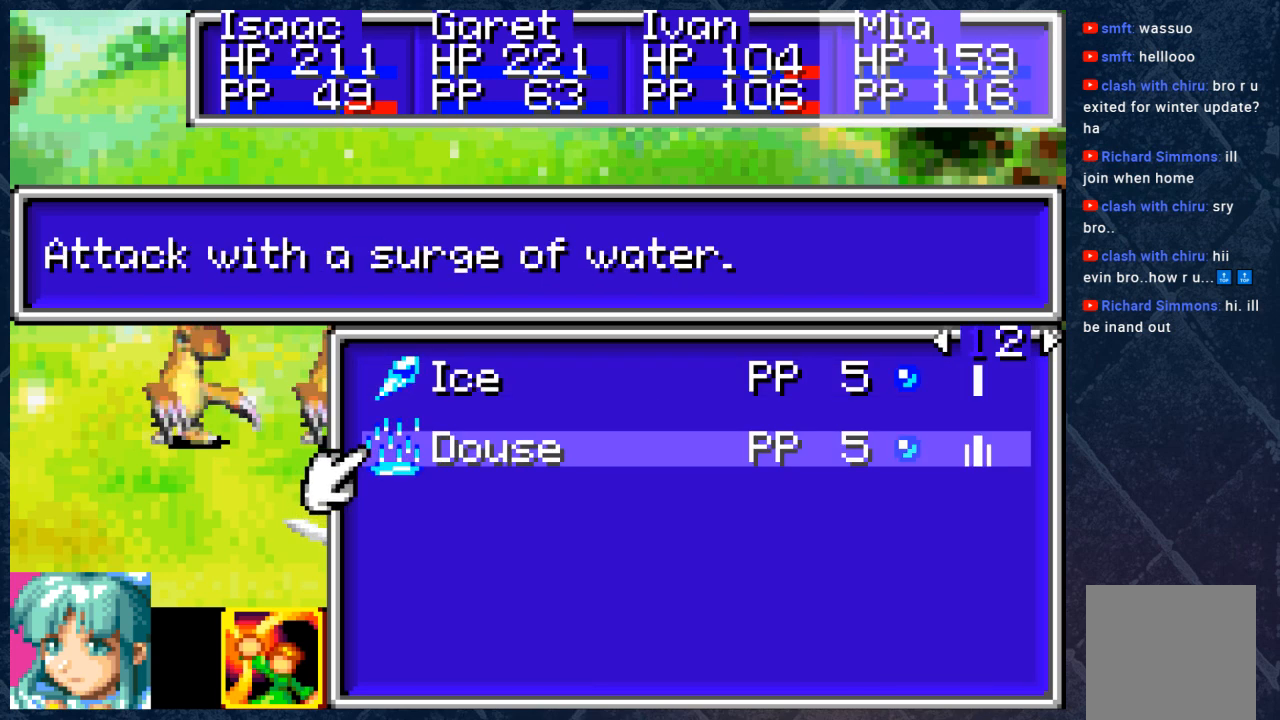
{"buttons": [], "left_stick": "center", "right_stick": "center", "events": []}
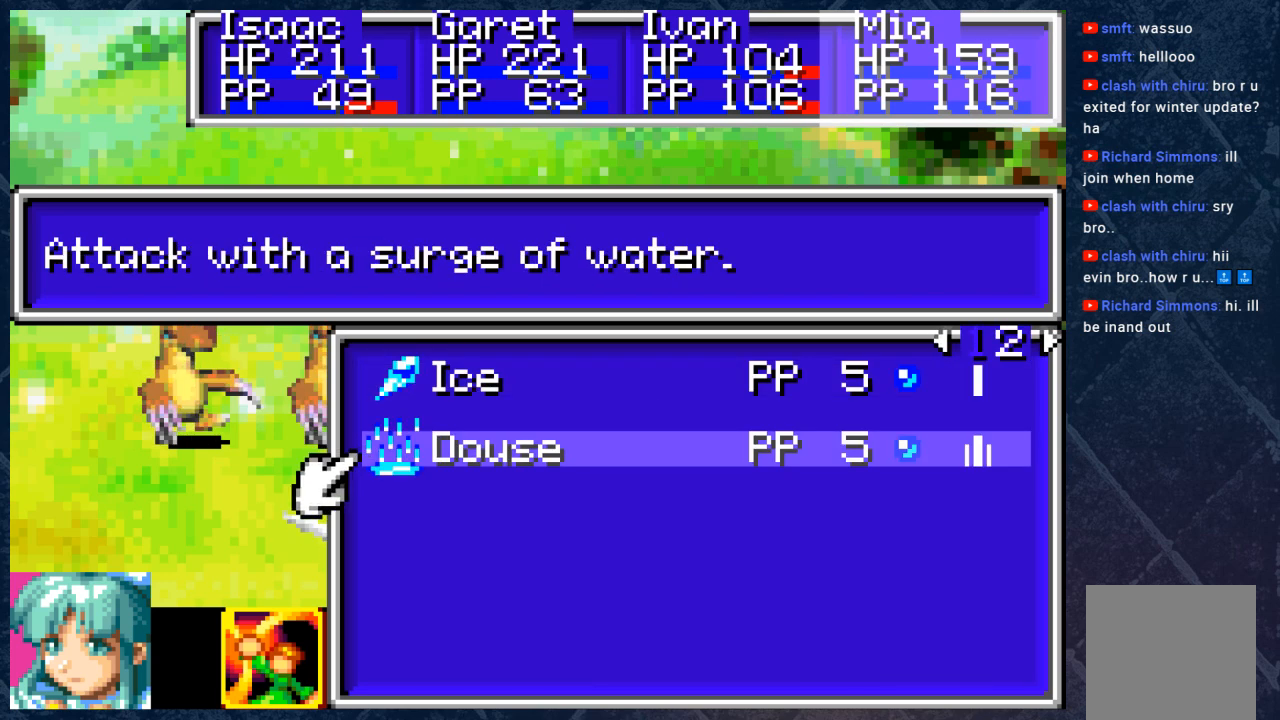
{"buttons": [], "left_stick": "center", "right_stick": "center", "events": [[100, "A", "down"], [150, "A", "up"]]}
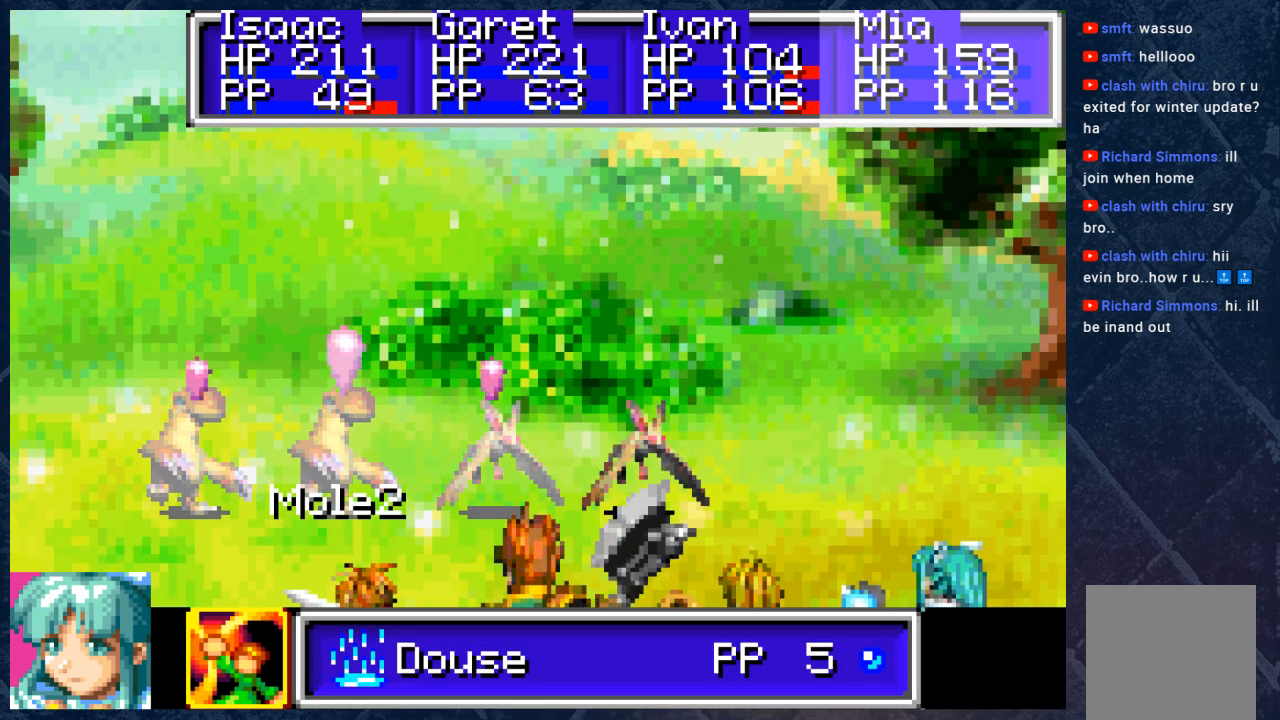
{"buttons": ["A"], "left_stick": "center", "right_stick": "center", "events": [[483, "A", "down"]]}
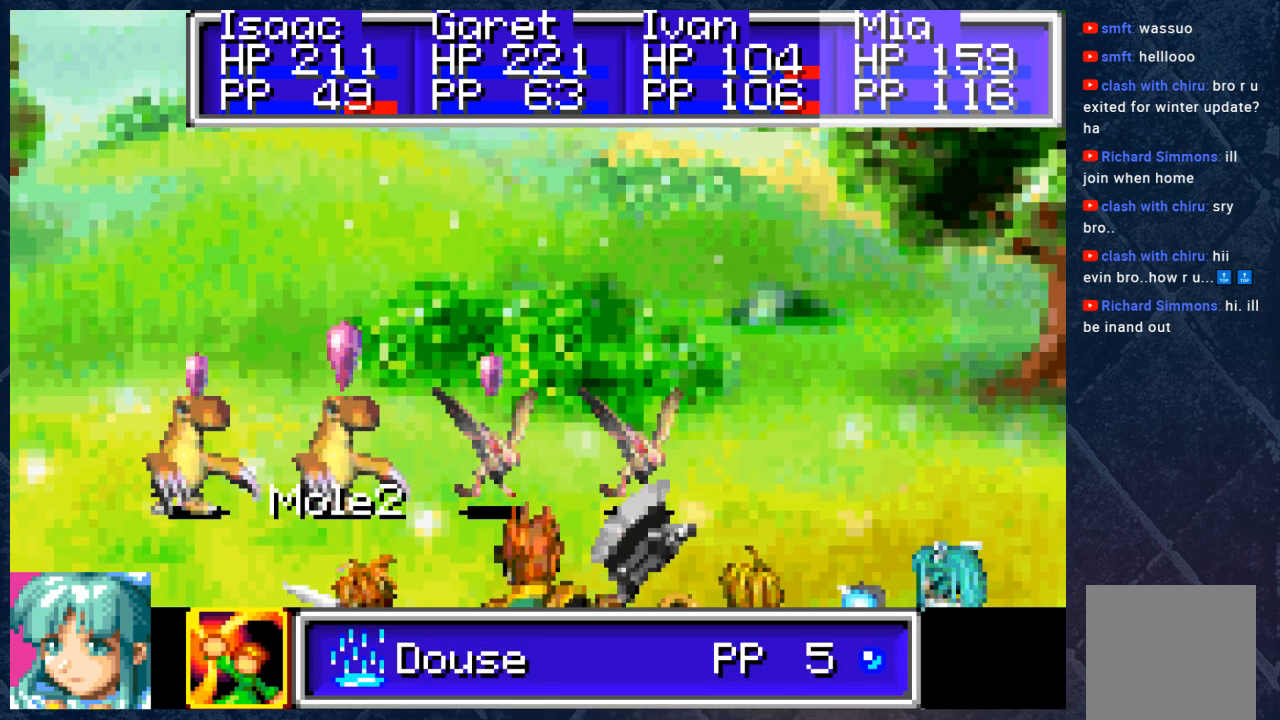
{"buttons": [], "left_stick": "center", "right_stick": "center", "events": [[150, "A", "up"]]}
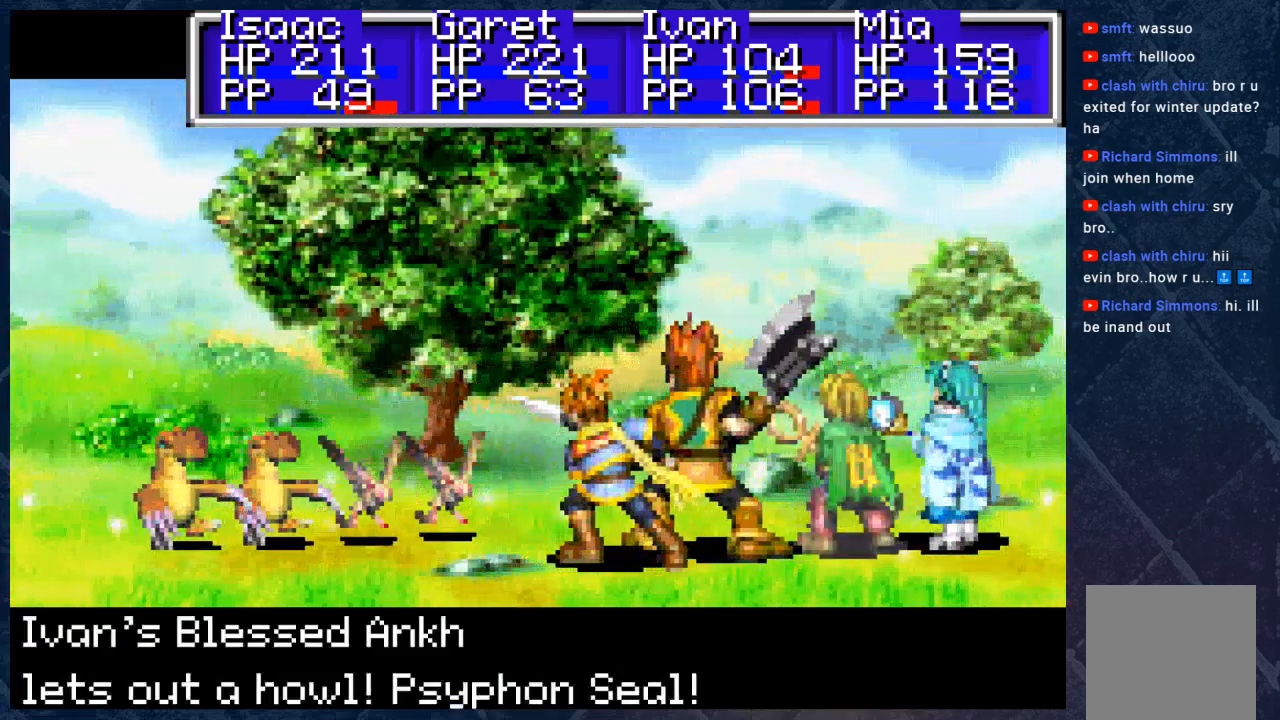
{"buttons": [], "left_stick": "center", "right_stick": "center", "events": []}
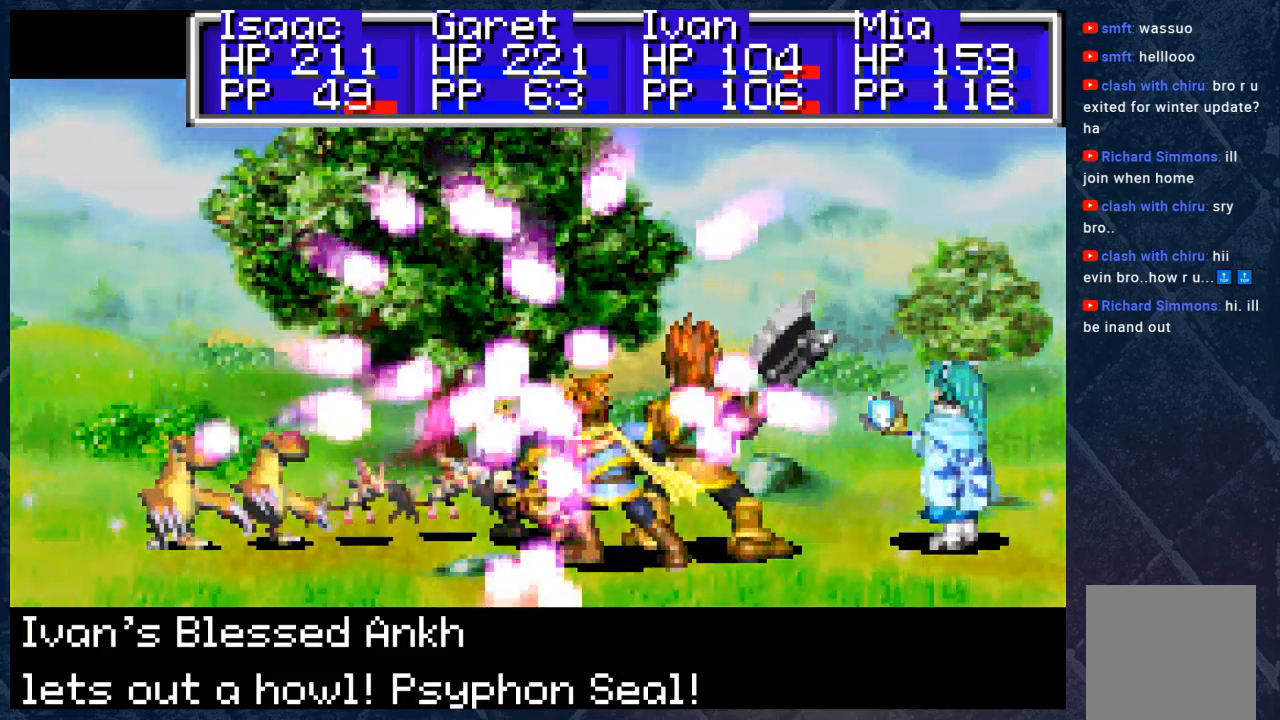
{"buttons": [], "left_stick": "center", "right_stick": "center", "events": []}
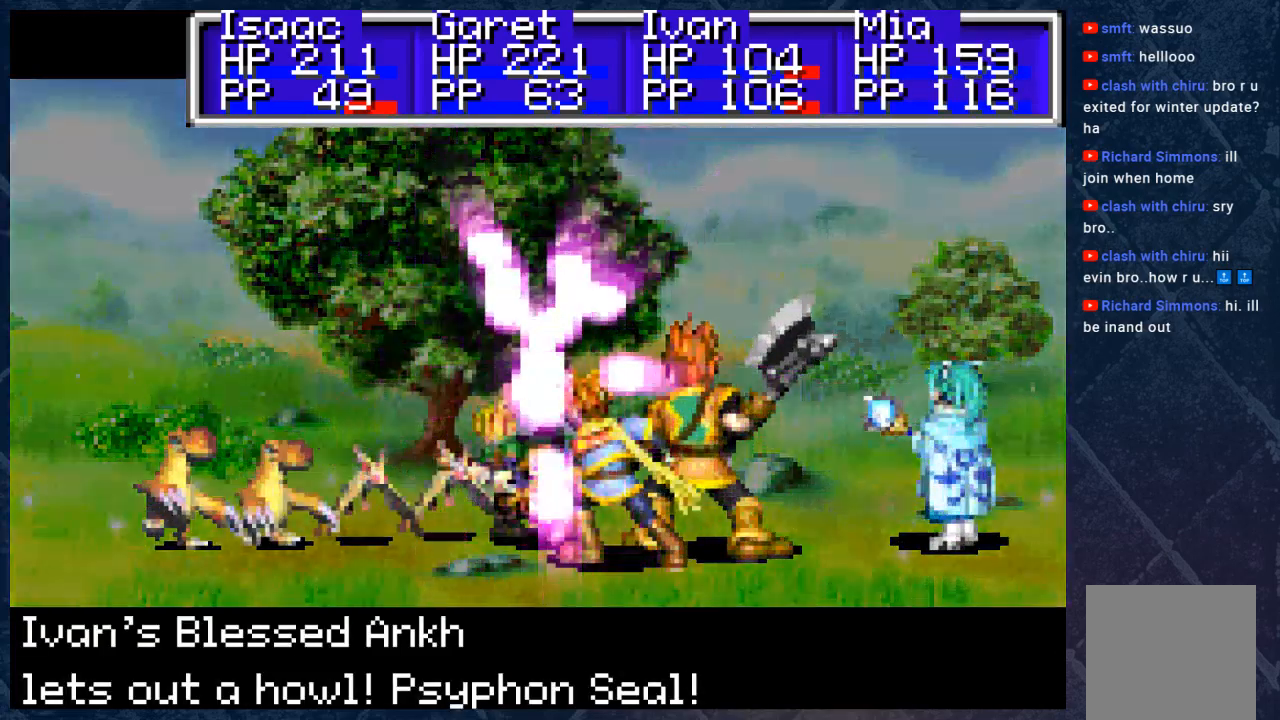
{"buttons": [], "left_stick": "center", "right_stick": "center", "events": []}
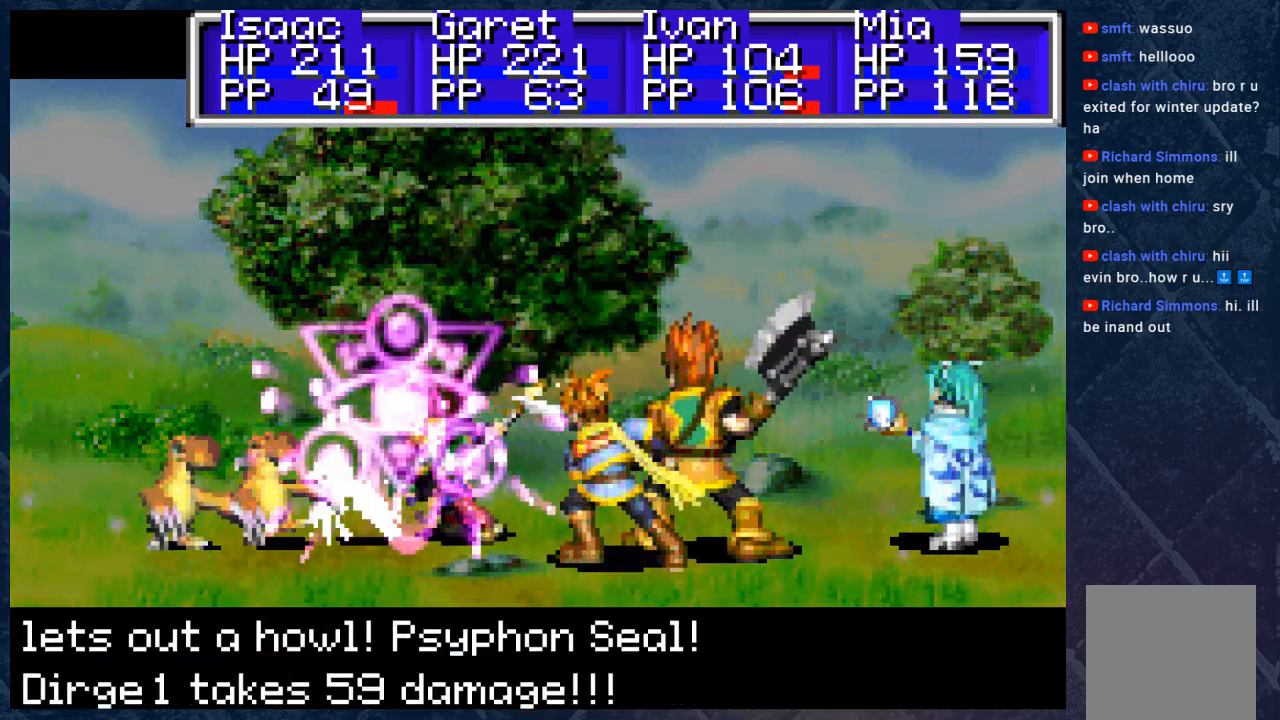
{"buttons": [], "left_stick": "center", "right_stick": "center", "events": [[250, "A", "down"], [433, "A", "up"]]}
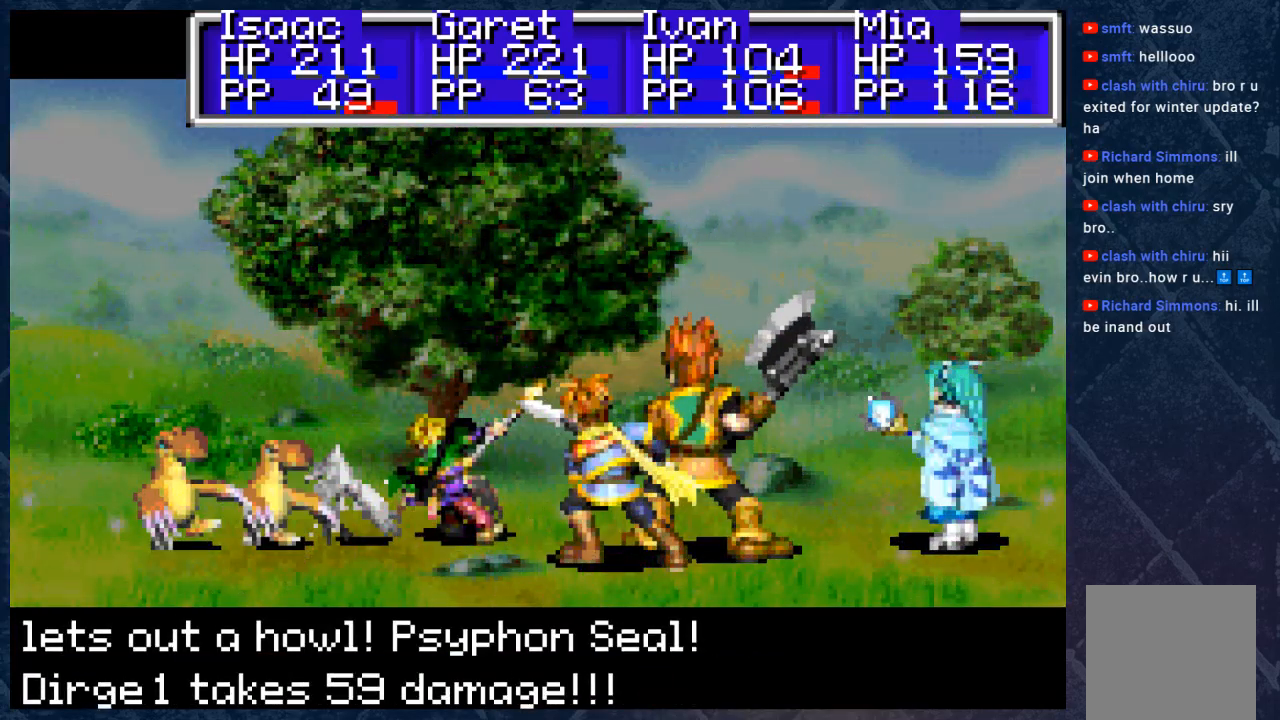
{"buttons": [], "left_stick": "center", "right_stick": "center", "events": [[167, "A", "down"], [333, "A", "up"]]}
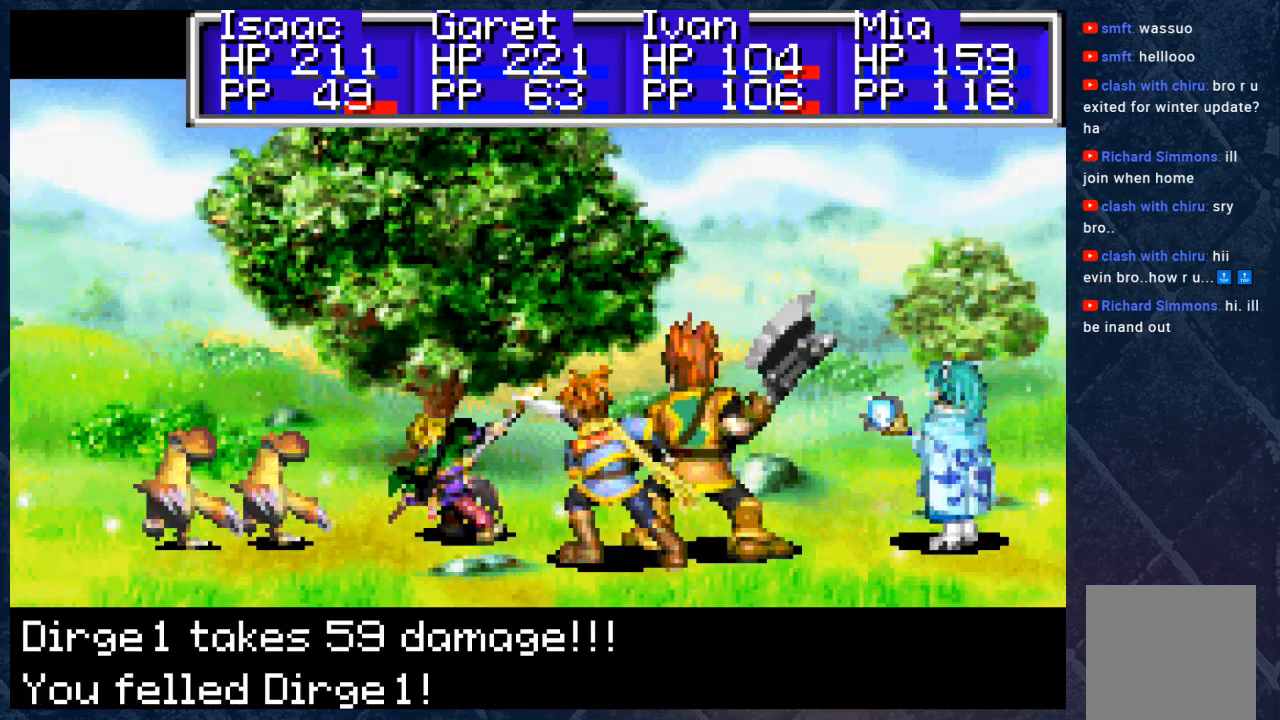
{"buttons": [], "left_stick": "center", "right_stick": "center", "events": [[50, "A", "down"], [283, "A", "up"]]}
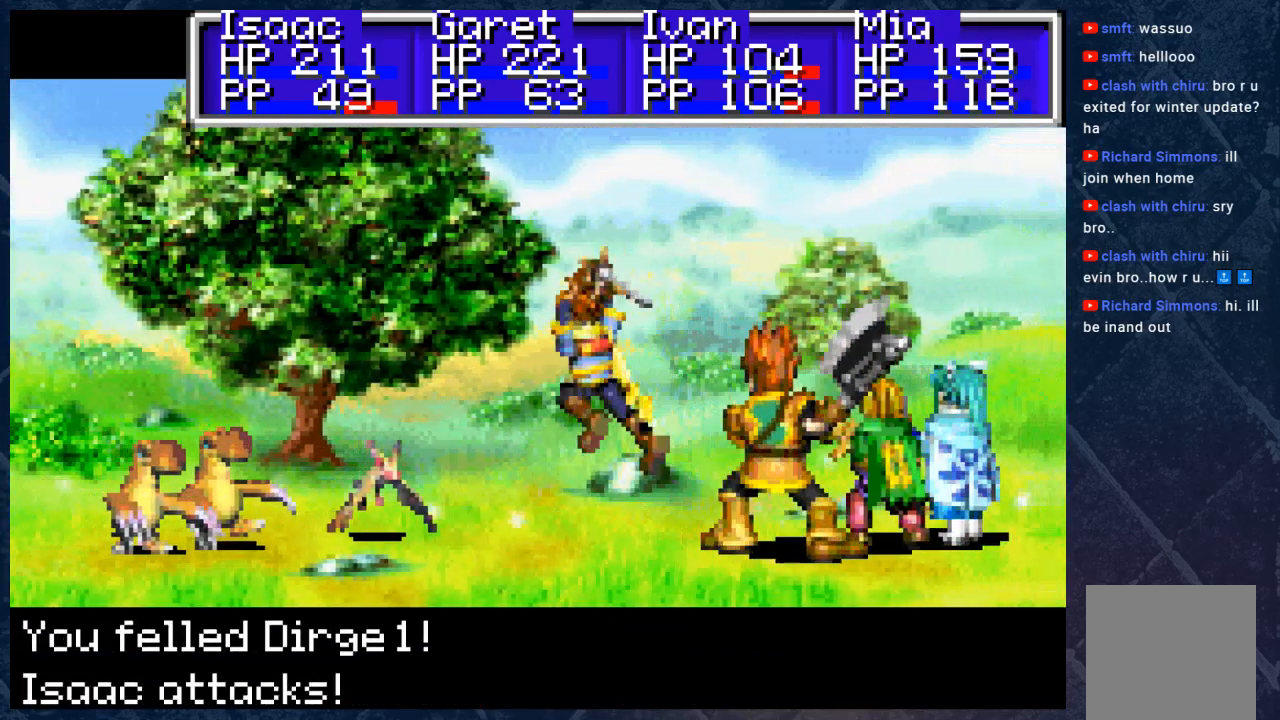
{"buttons": ["A"], "left_stick": "center", "right_stick": "center", "events": [[117, "A", "down"], [300, "A", "up"], [467, "A", "down"]]}
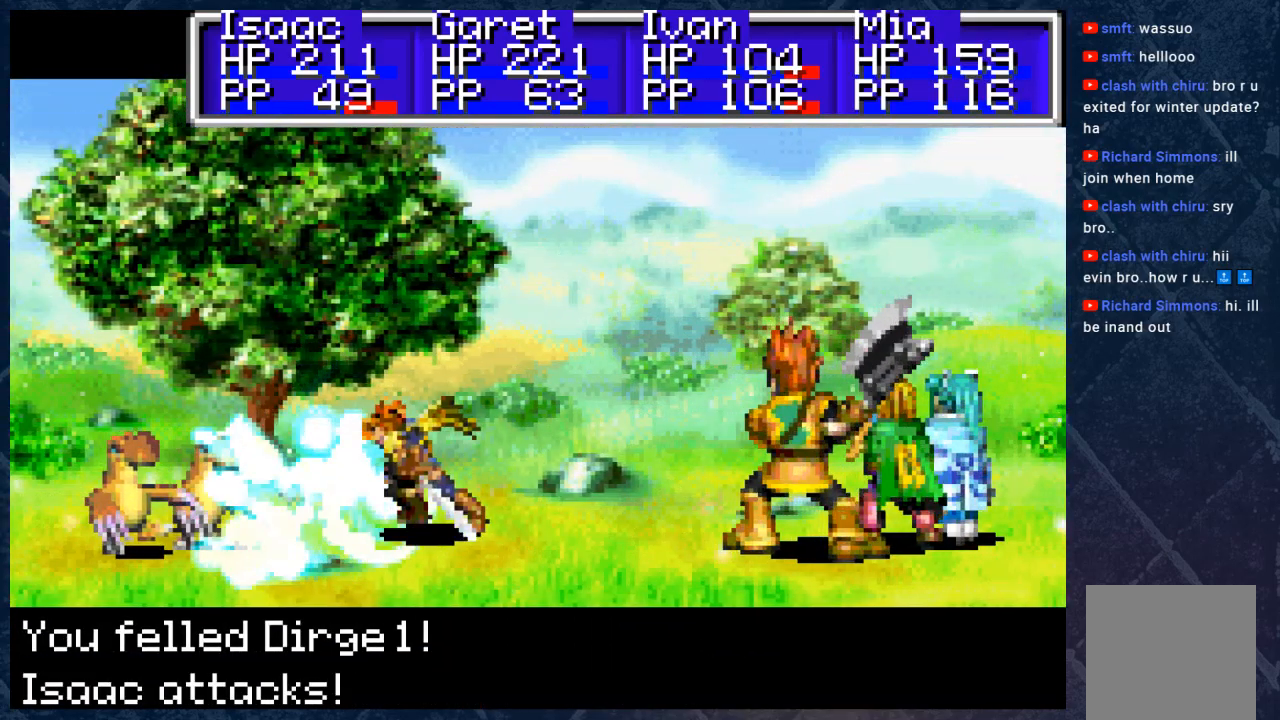
{"buttons": ["A"], "left_stick": "center", "right_stick": "center", "events": [[150, "A", "up"], [383, "A", "down"]]}
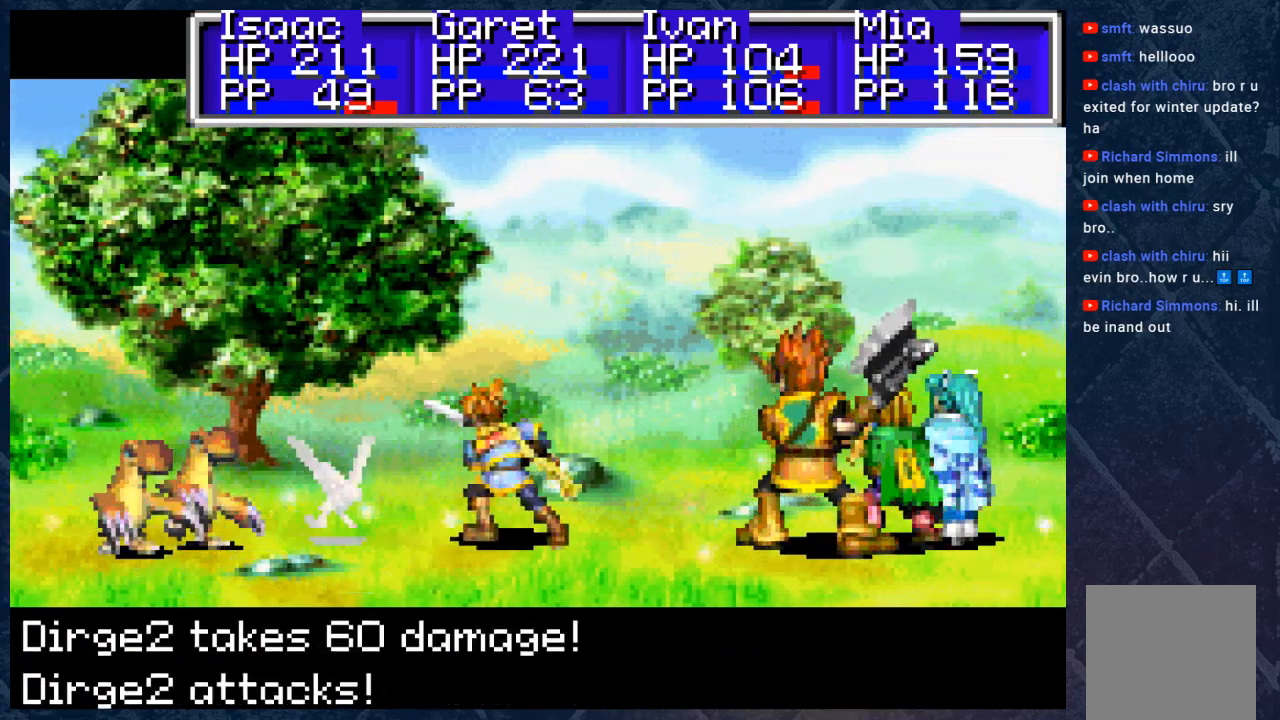
{"buttons": [], "left_stick": "center", "right_stick": "center", "events": [[67, "A", "up"], [283, "A", "down"], [450, "A", "up"]]}